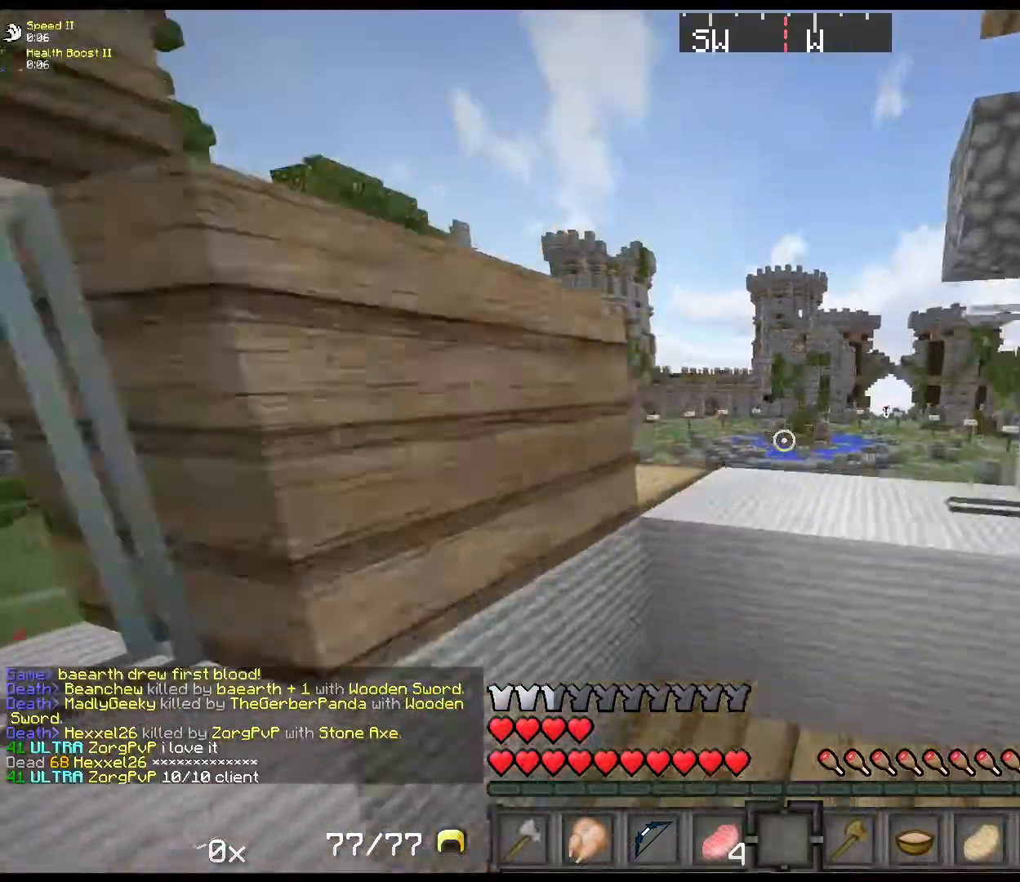
Gameplay with keyboard and mouse; each line is a JSON object with the keys held at the frame after it. "events" lists presses ("down") and releases ("up") of "1", "2", "3", "4", "5", "a", "alt", "c", "ctrl", "d", "down", "e", "f", "left", "q", "r", "right", "s", "shift", "space", "tab", "up", "v", "w", "x" and "z" between this image and that frame as [ms after this image, input, new state], when the widget could be followed in between. No other keys are recorded. Mouse buttons are not recorded. Not read: mouse_move.
{"keys": ["q", "shift", "w"], "events": [[183, "space", "up"], [383, "q", "down"]]}
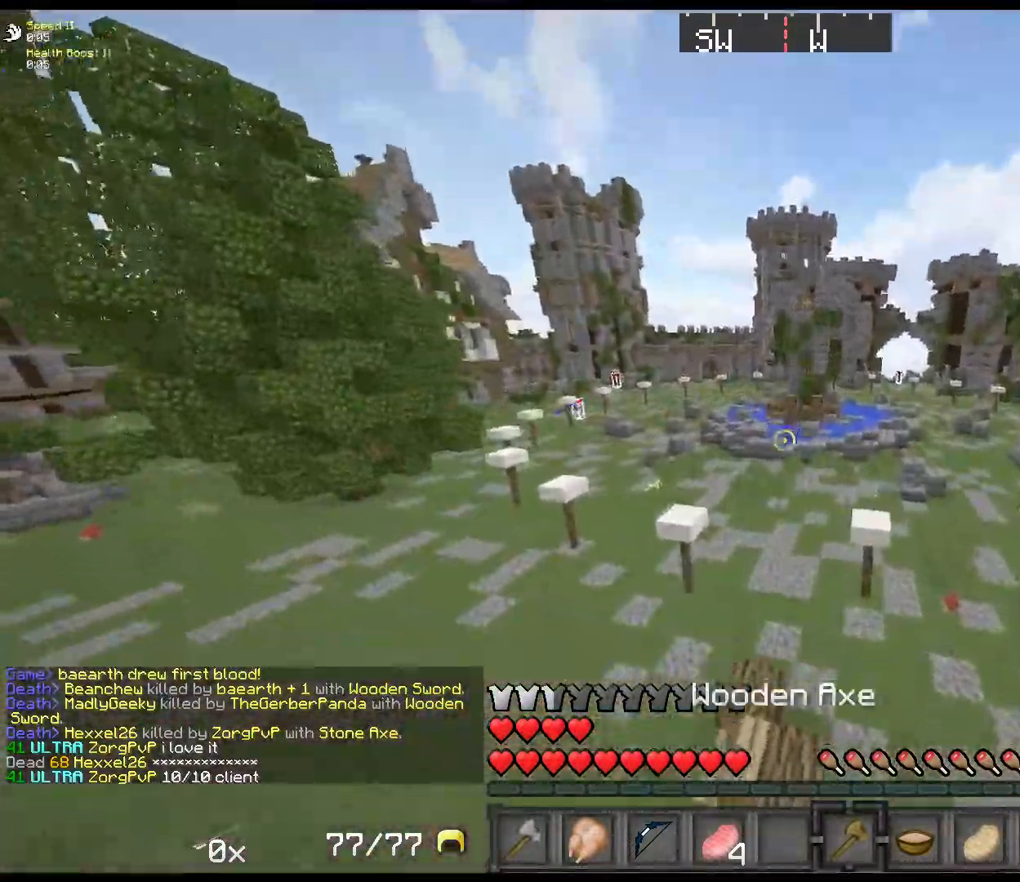
{"keys": ["shift", "w"], "events": [[100, "q", "up"]]}
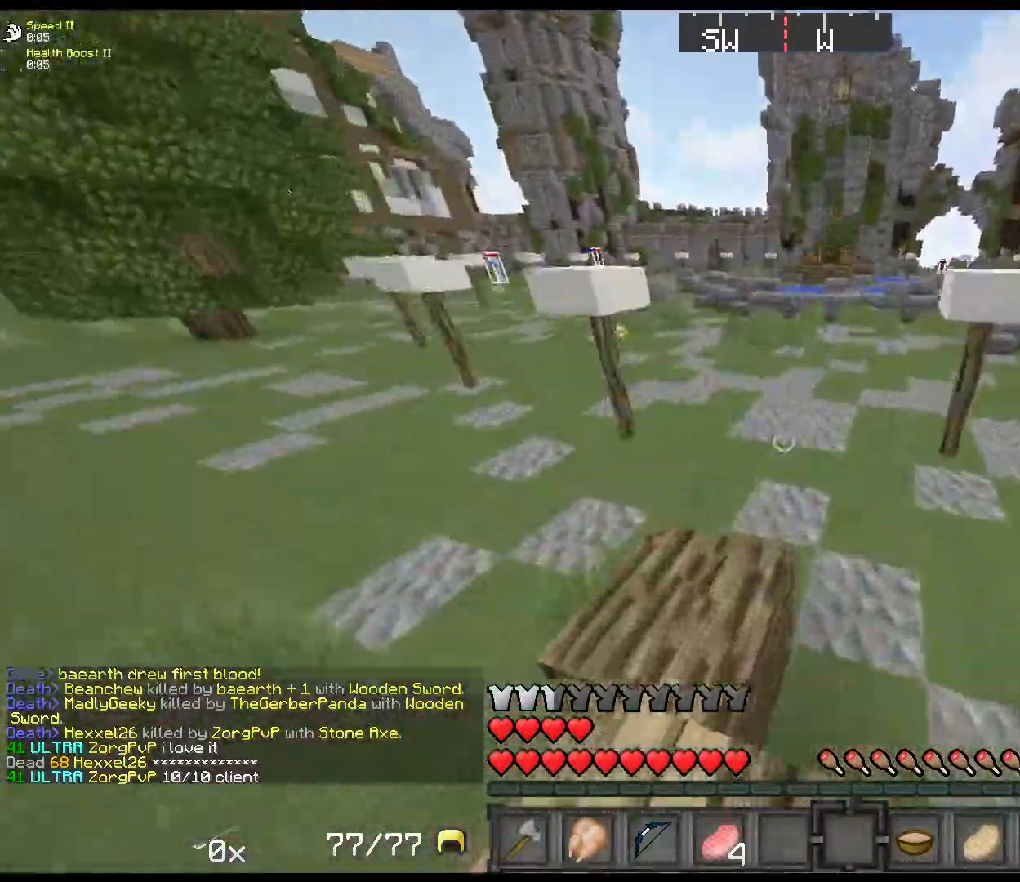
{"keys": ["shift", "w"], "events": []}
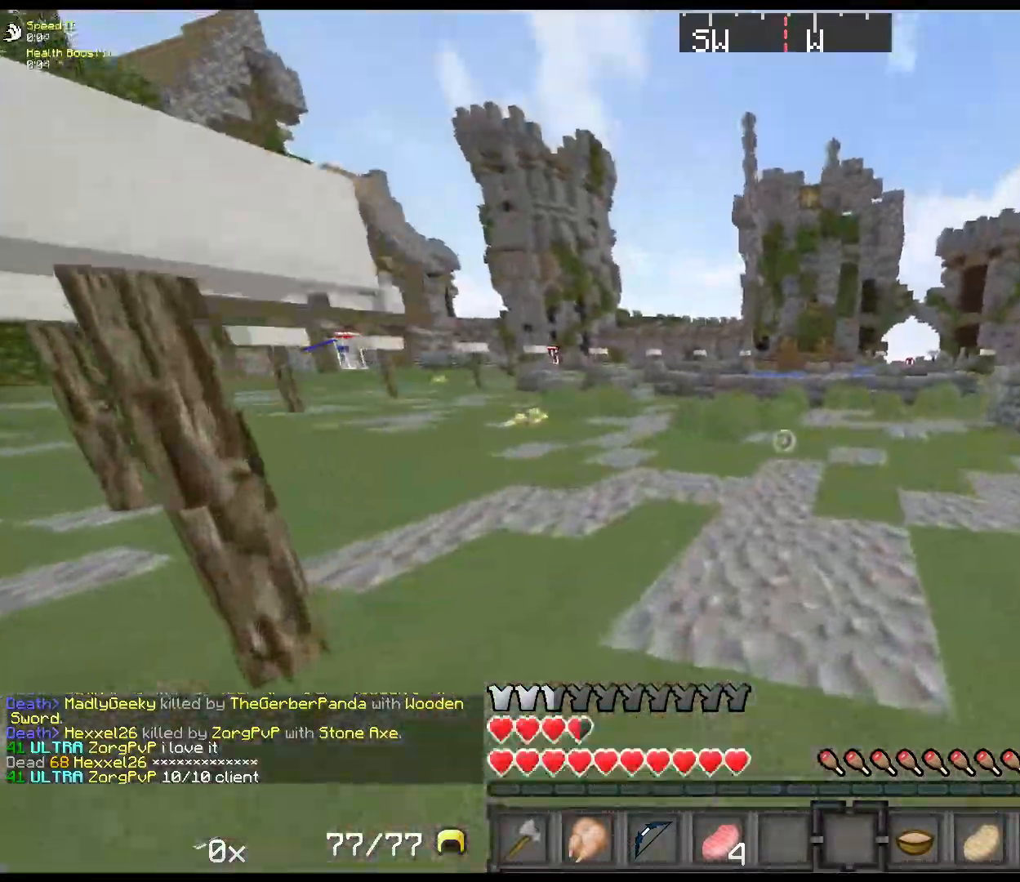
{"keys": ["a", "shift", "space", "w"], "events": [[267, "space", "down"], [483, "a", "down"]]}
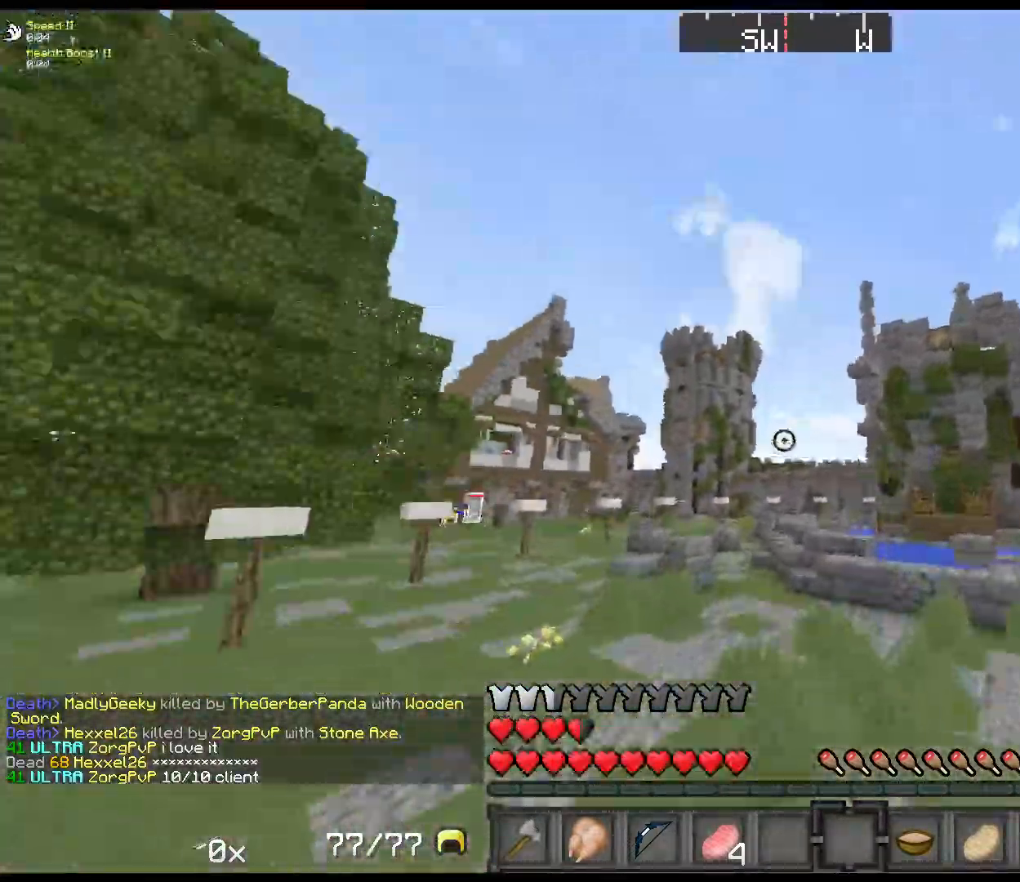
{"keys": ["a", "shift", "space", "w"], "events": [[67, "space", "up"], [333, "space", "down"]]}
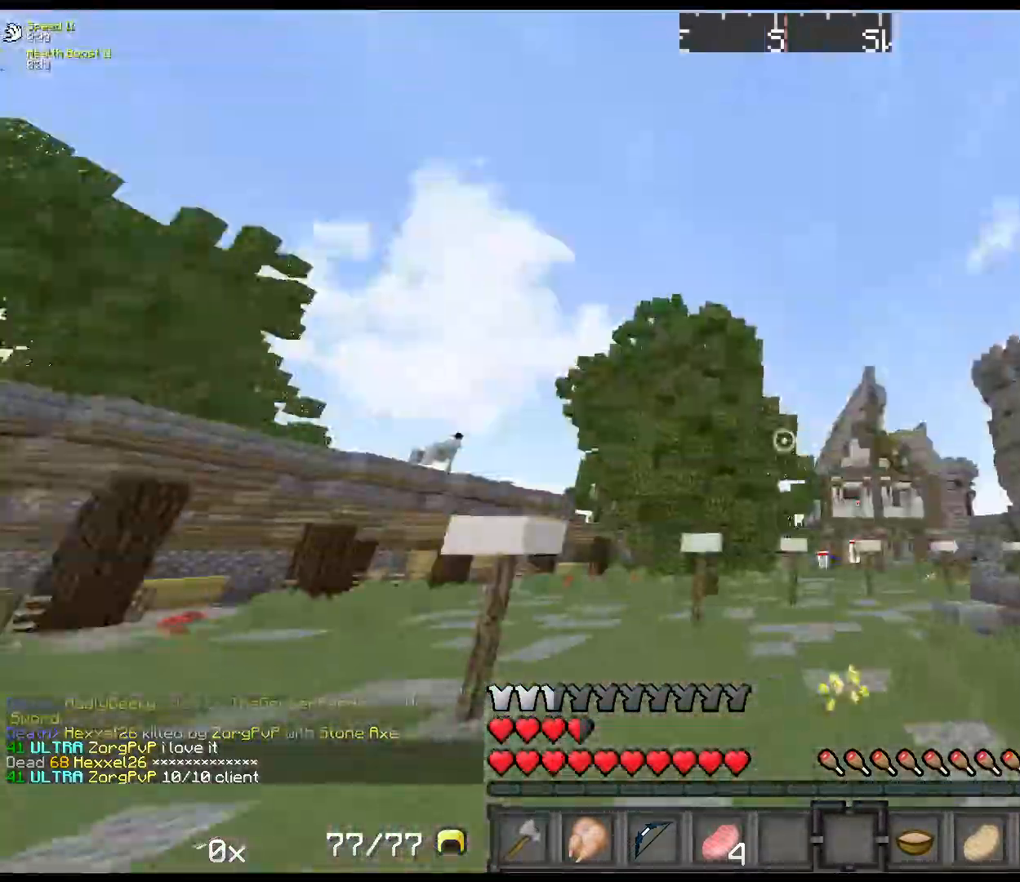
{"keys": ["d", "shift", "space", "w"], "events": [[17, "a", "up"], [433, "d", "down"]]}
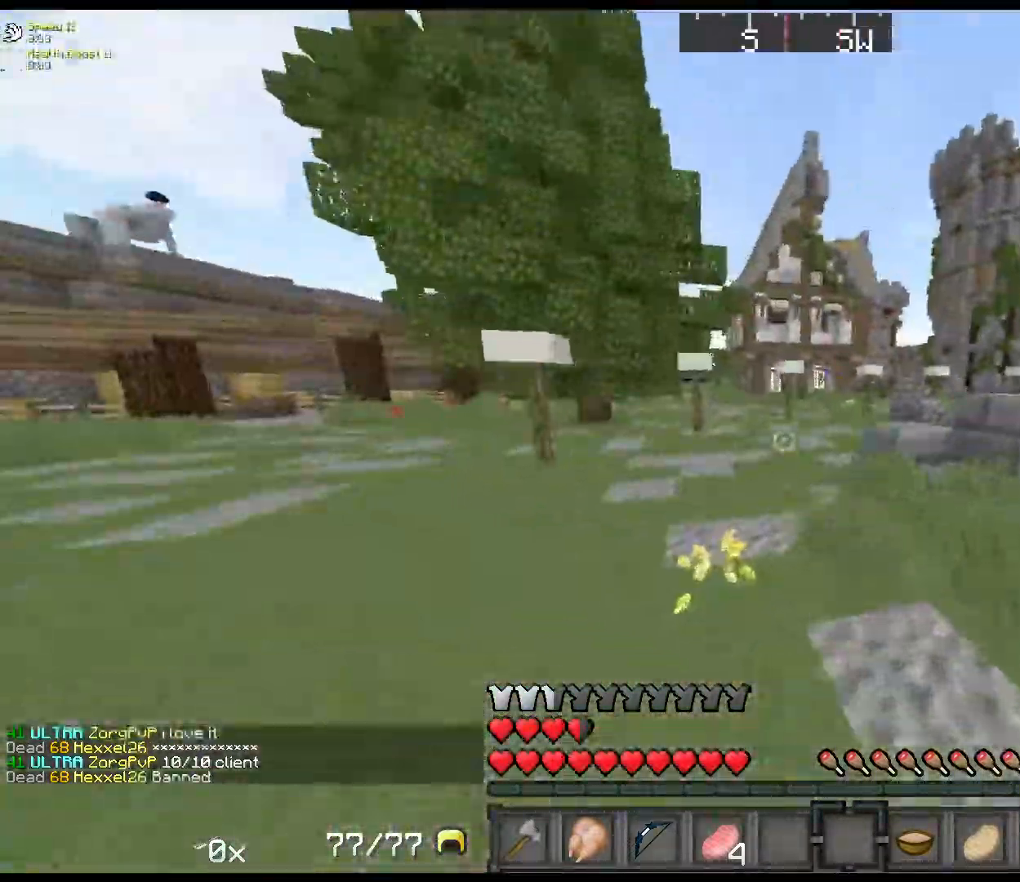
{"keys": ["left", "shift", "w"], "events": [[167, "d", "up"], [233, "space", "up"], [500, "left", "down"]]}
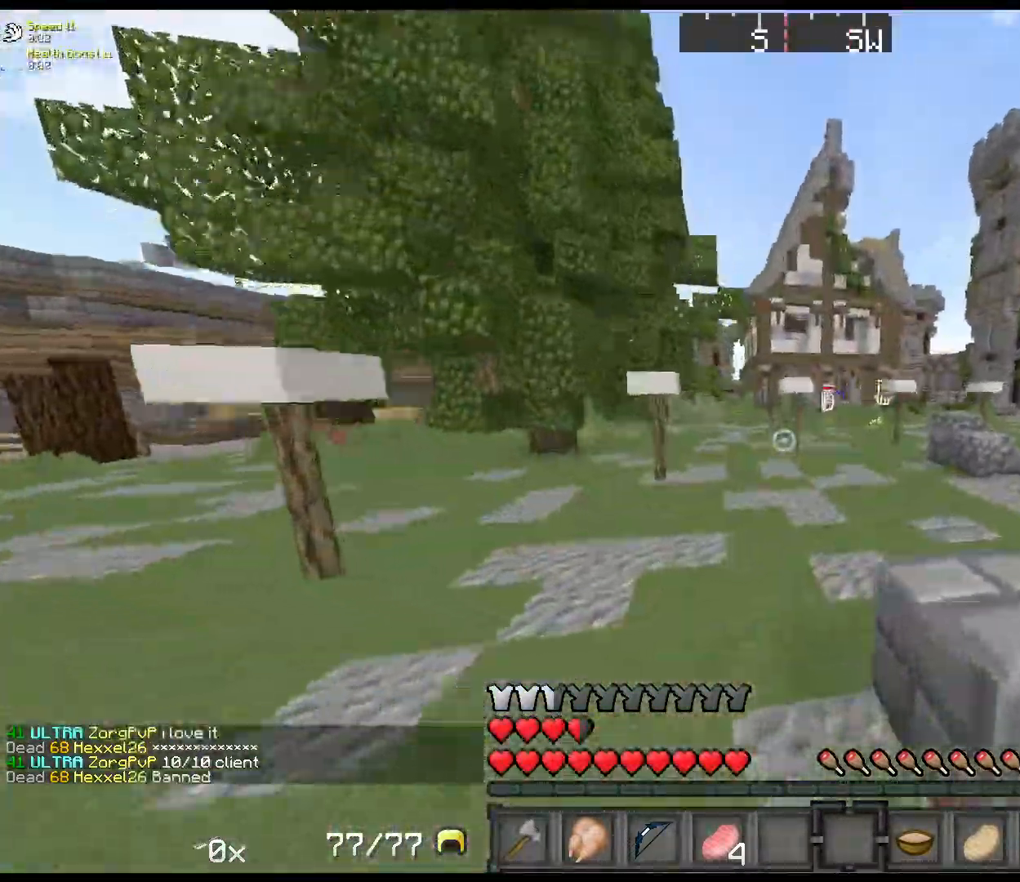
{"keys": ["d", "w"], "events": [[67, "left", "up"], [167, "left", "down"], [200, "shift", "up"], [267, "left", "up"], [467, "d", "down"]]}
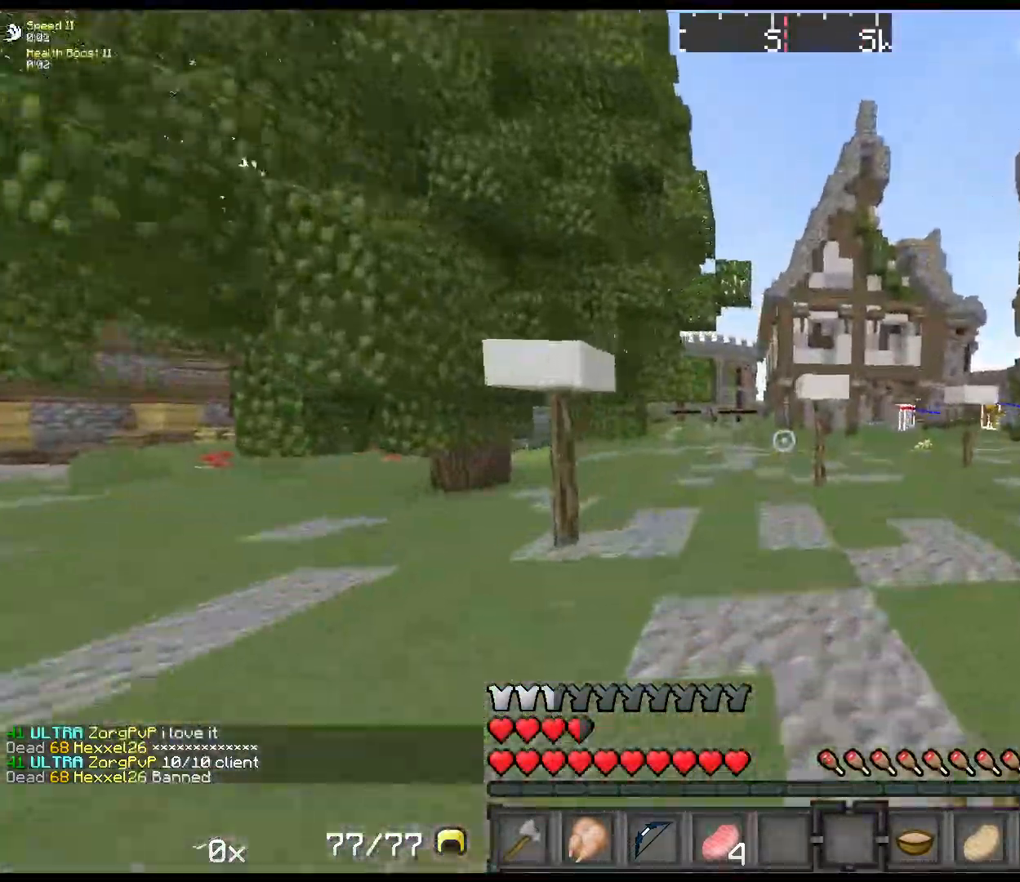
{"keys": ["a", "left", "w"], "events": [[267, "left", "down"], [317, "left", "up"], [367, "left", "down"], [433, "left", "up"], [467, "d", "up"], [467, "left", "down"], [500, "a", "down"]]}
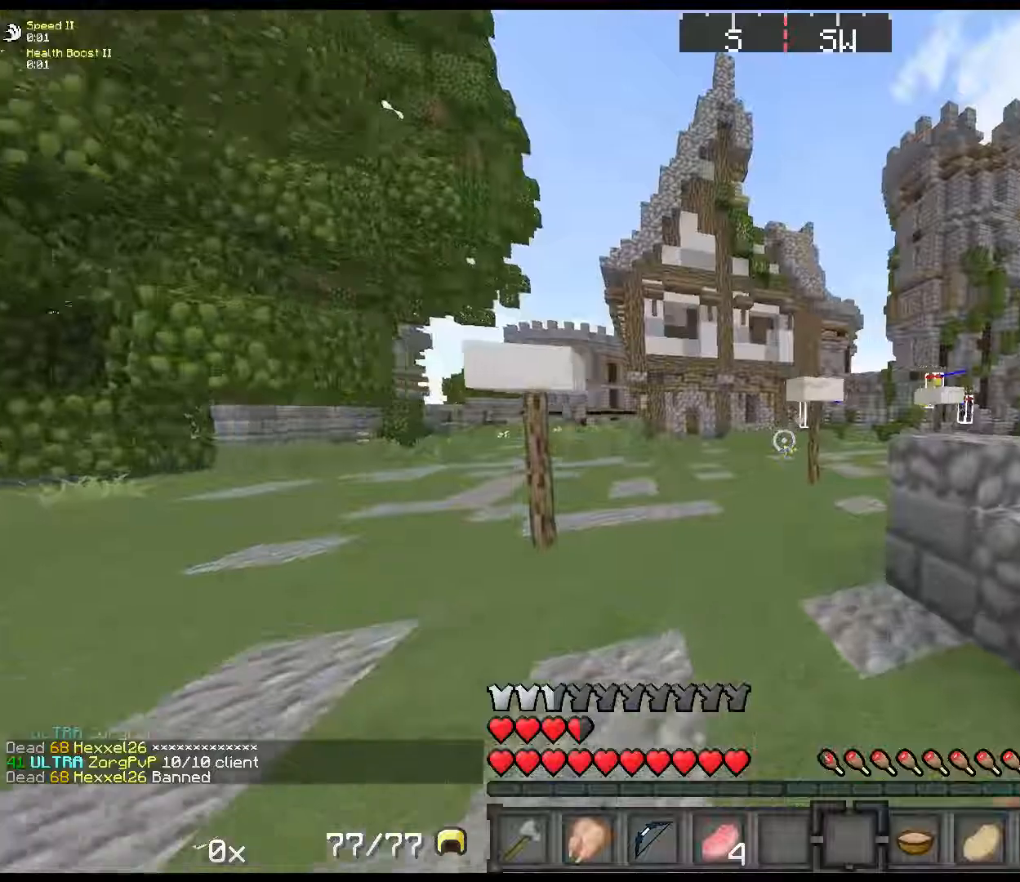
{"keys": ["shift", "w"], "events": [[34, "left", "up"], [100, "left", "down"], [134, "shift", "down"], [384, "a", "up"], [384, "left", "up"], [450, "left", "down"], [484, "left", "up"]]}
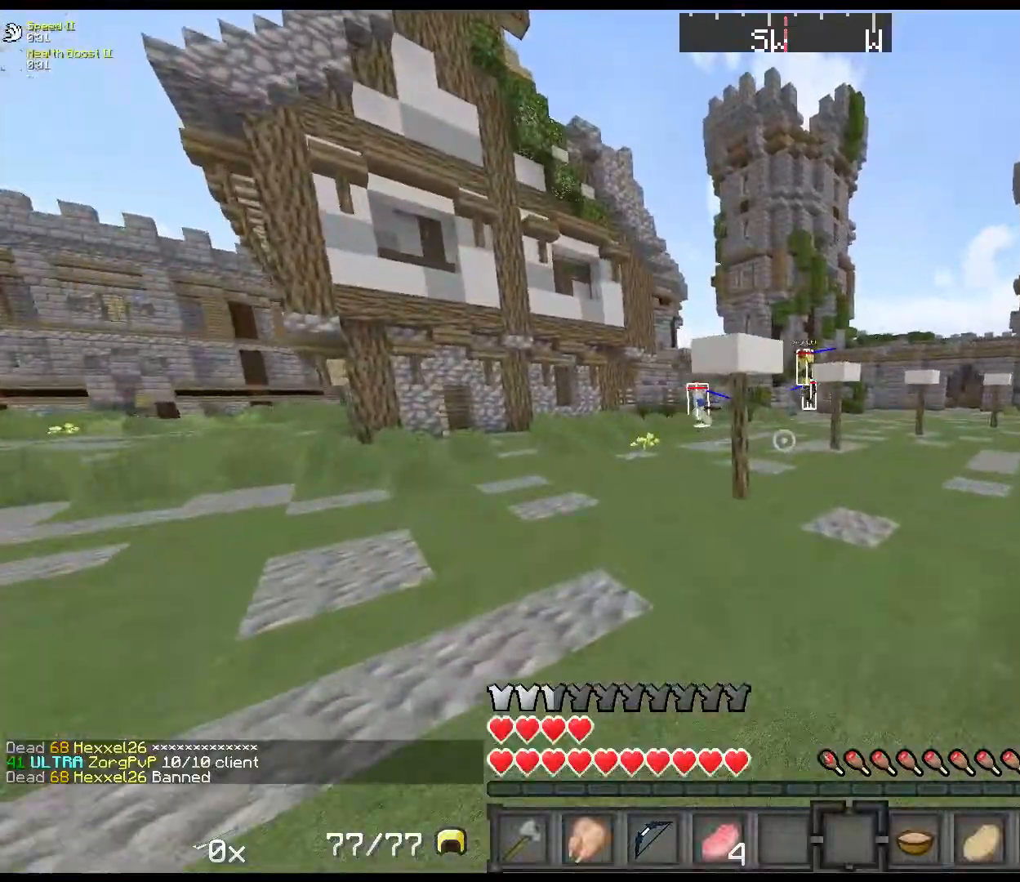
{"keys": ["w"], "events": [[50, "left", "down"], [117, "left", "up"], [167, "left", "down"], [267, "d", "down"], [267, "left", "up"], [300, "left", "down"], [400, "left", "up"], [434, "d", "up"], [434, "shift", "up"]]}
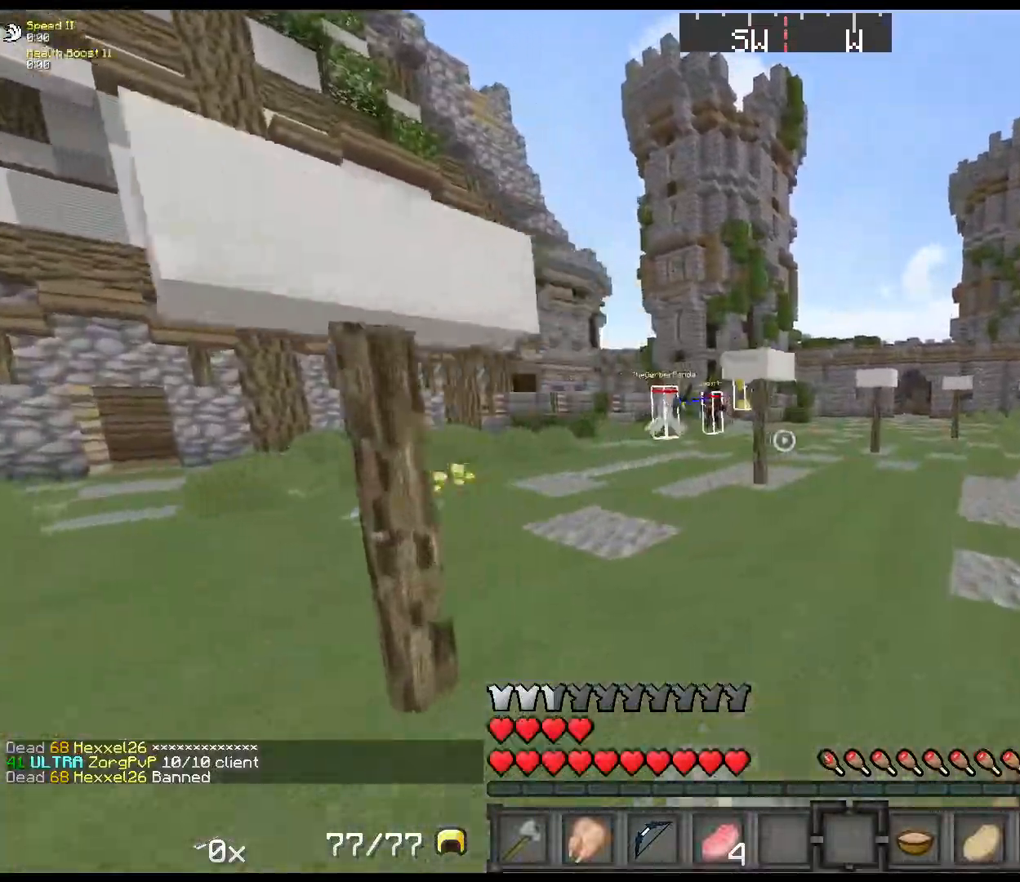
{"keys": [], "events": [[217, "w", "up"]]}
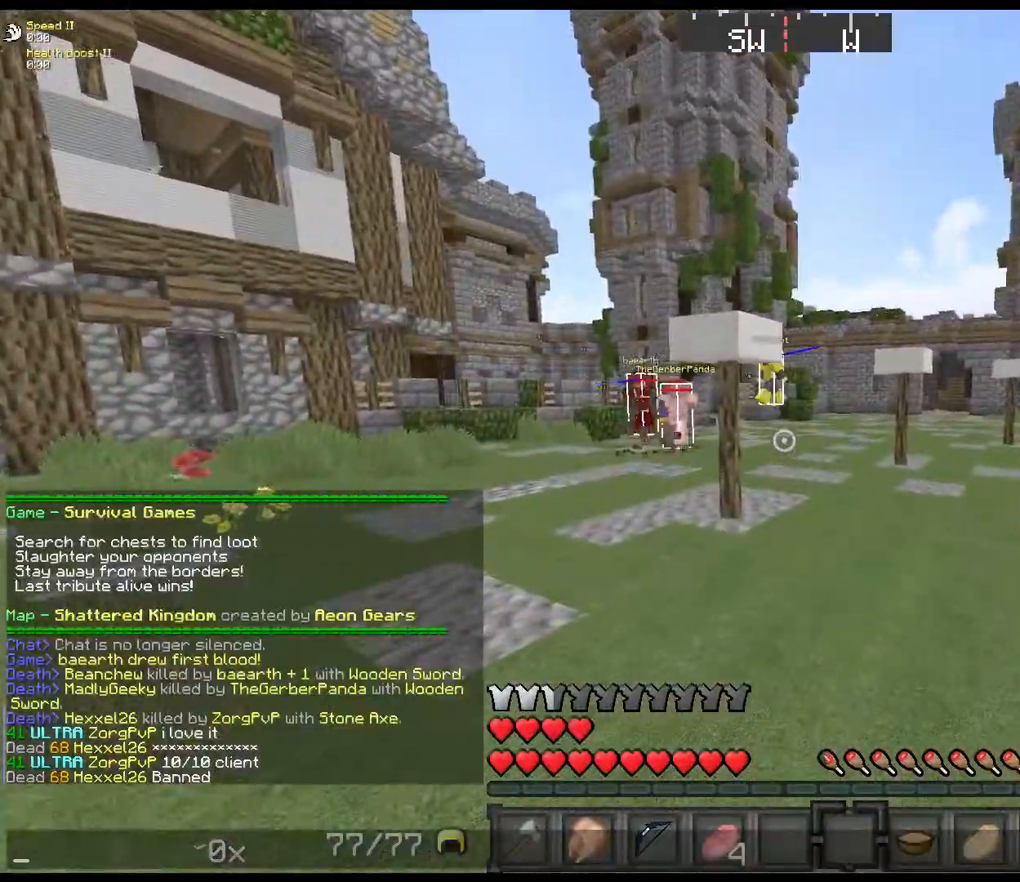
{"keys": ["a", "shift", "w"], "events": [[284, "w", "down"], [367, "shift", "down"], [434, "a", "down"]]}
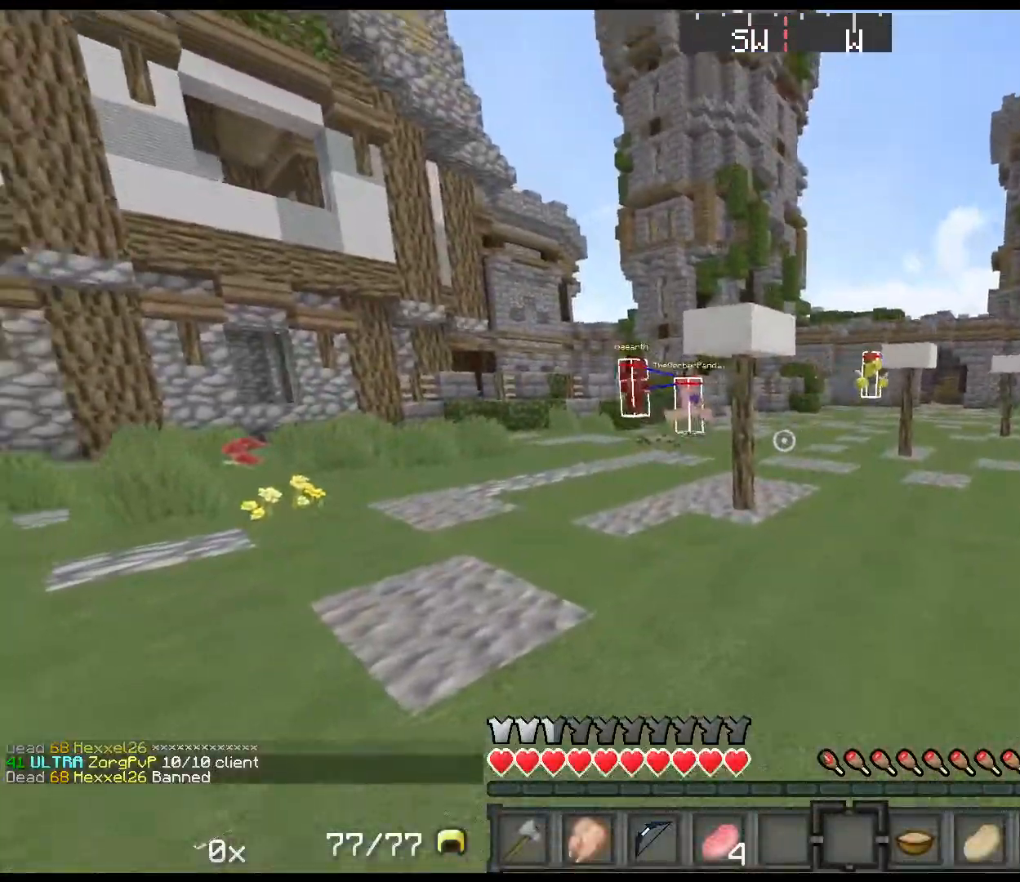
{"keys": ["shift", "space", "w"], "events": [[217, "a", "up"], [450, "space", "down"]]}
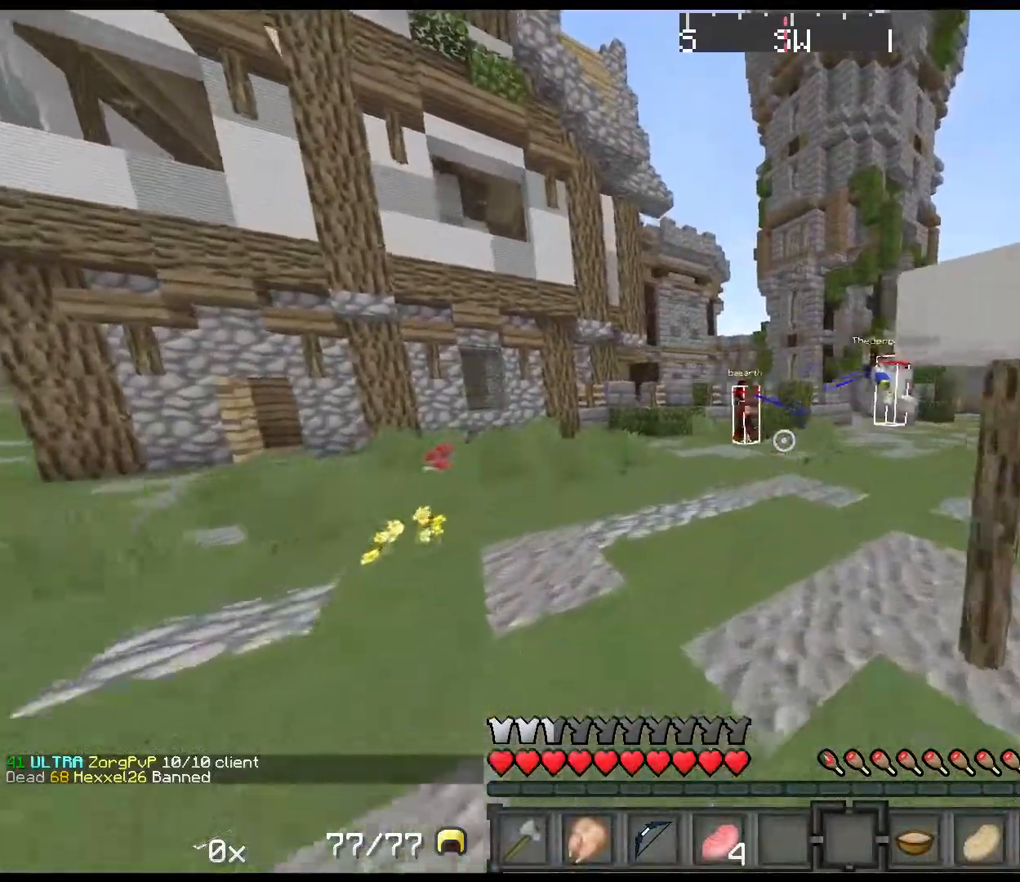
{"keys": ["d", "shift", "w"], "events": [[50, "1", "down"], [234, "1", "up"], [234, "space", "up"], [367, "d", "down"]]}
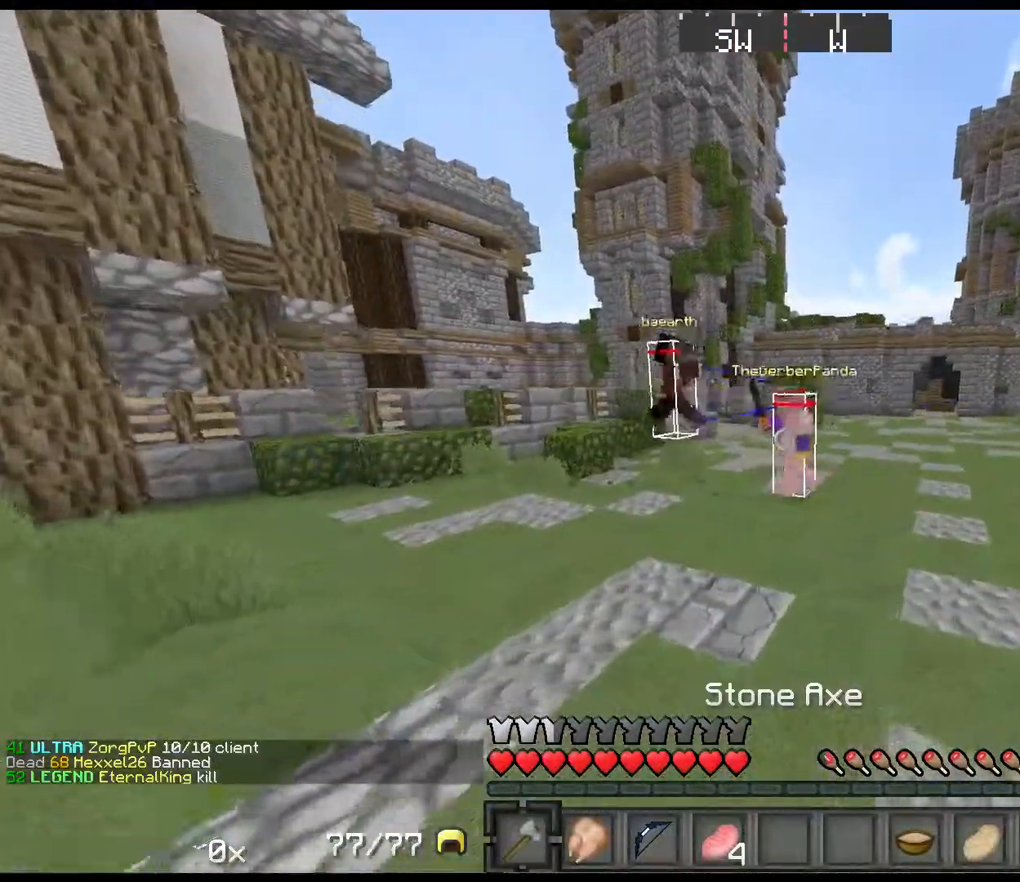
{"keys": ["d", "shift", "w"], "events": [[350, "left", "down"], [384, "left", "up"], [450, "left", "down"], [484, "left", "up"]]}
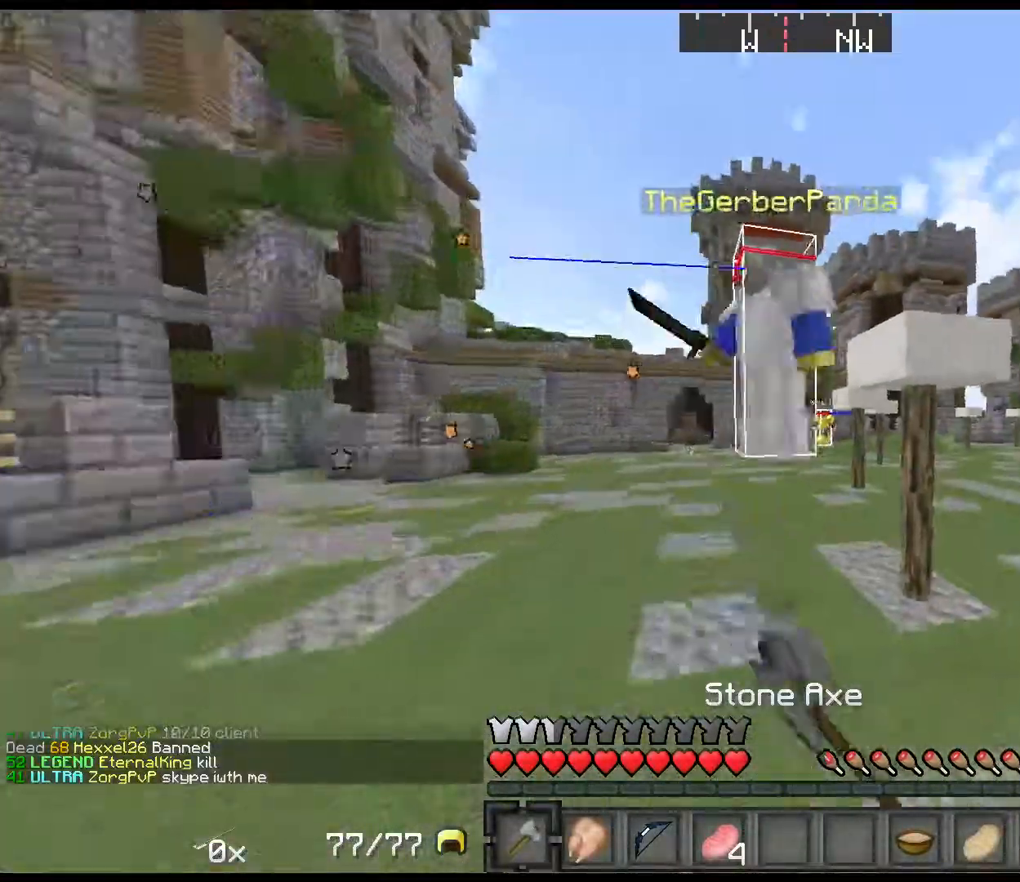
{"keys": ["d", "shift", "w"], "events": [[50, "left", "down"], [84, "left", "up"], [167, "left", "down"], [267, "left", "up"], [300, "left", "down"], [367, "left", "up"], [467, "left", "down"], [484, "left", "up"]]}
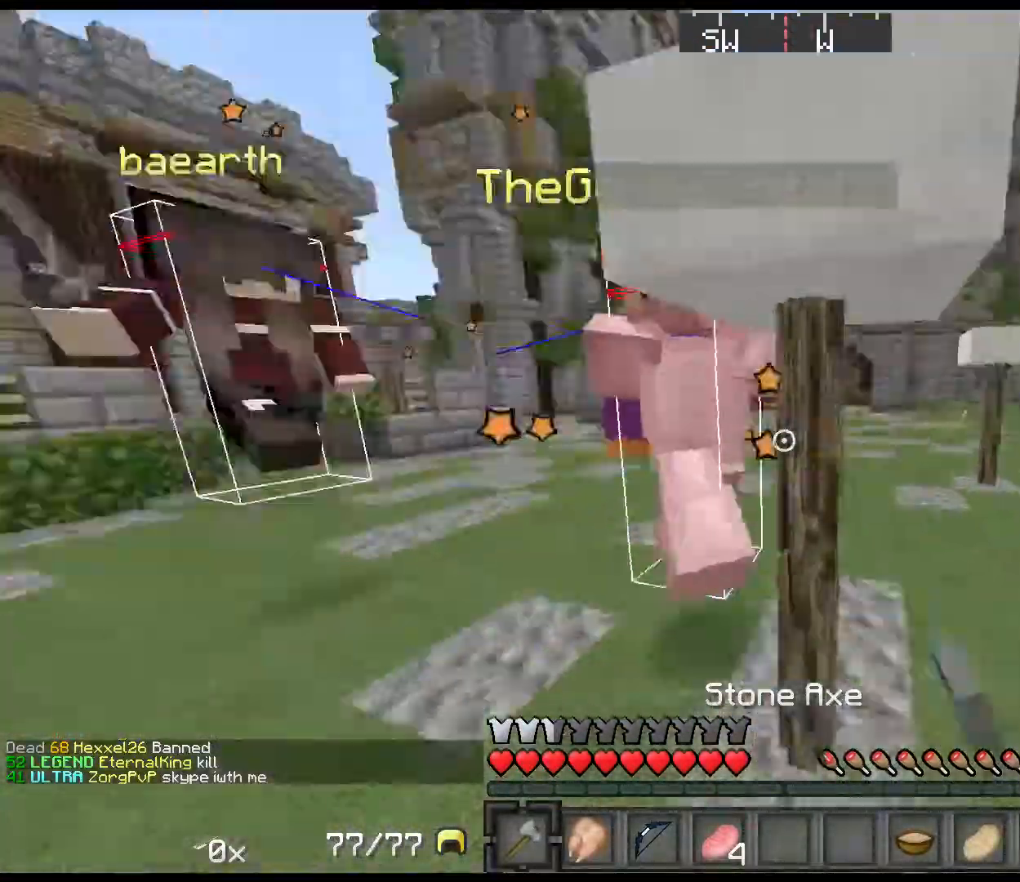
{"keys": ["a", "shift", "w"], "events": [[34, "a", "down"], [34, "left", "down"], [84, "d", "up"], [117, "left", "up"], [184, "left", "down"], [217, "left", "up"], [284, "left", "down"], [367, "left", "up"], [434, "left", "down"], [500, "left", "up"]]}
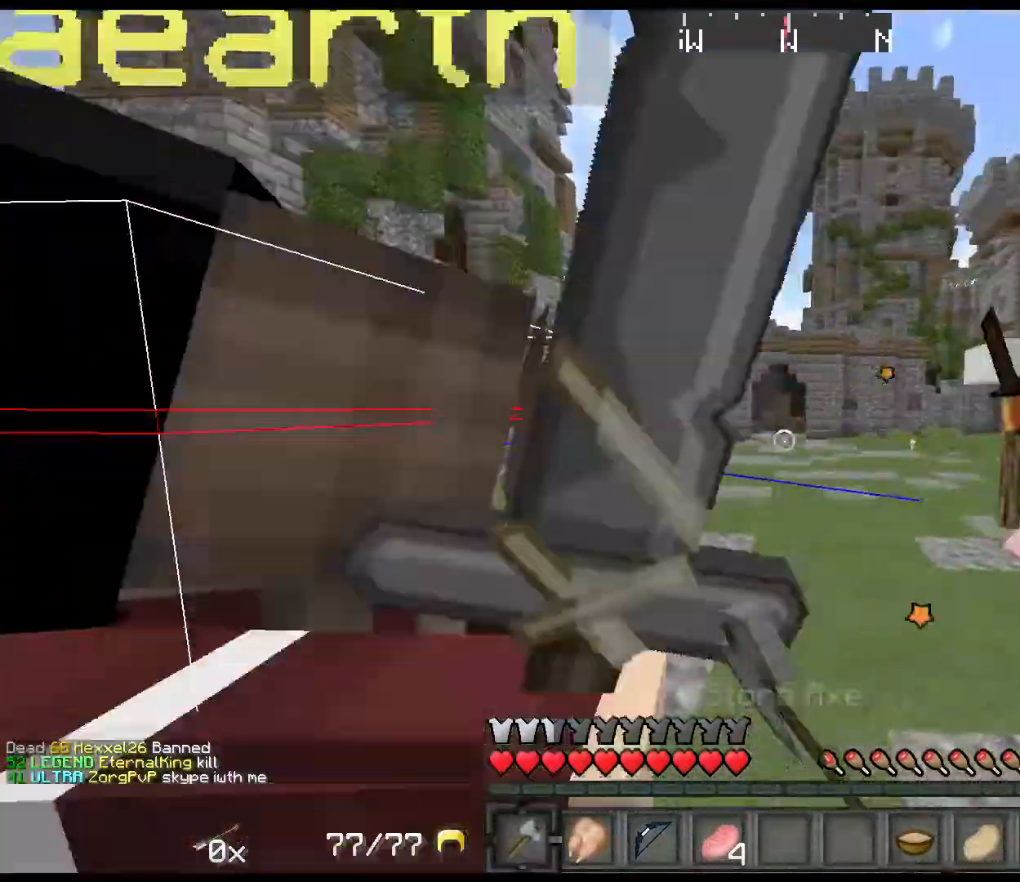
{"keys": ["shift", "space", "w"], "events": [[100, "a", "up"], [100, "left", "down"], [134, "left", "up"], [200, "left", "down"], [284, "left", "up"], [350, "left", "down"], [384, "space", "down"], [417, "left", "up"]]}
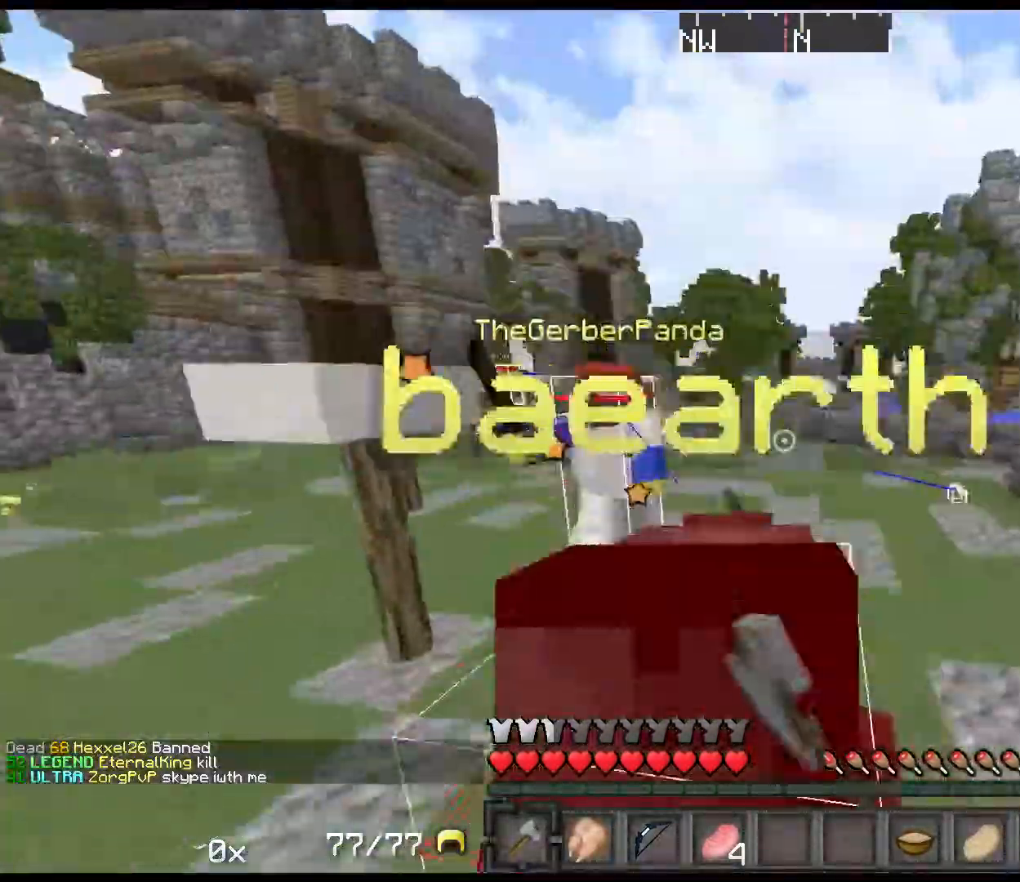
{"keys": ["d", "shift", "w"], "events": [[50, "d", "down"], [83, "left", "down"], [133, "left", "up"], [150, "space", "up"], [233, "left", "down"], [266, "left", "up"], [333, "left", "down"], [400, "left", "up"], [466, "left", "down"], [516, "left", "up"]]}
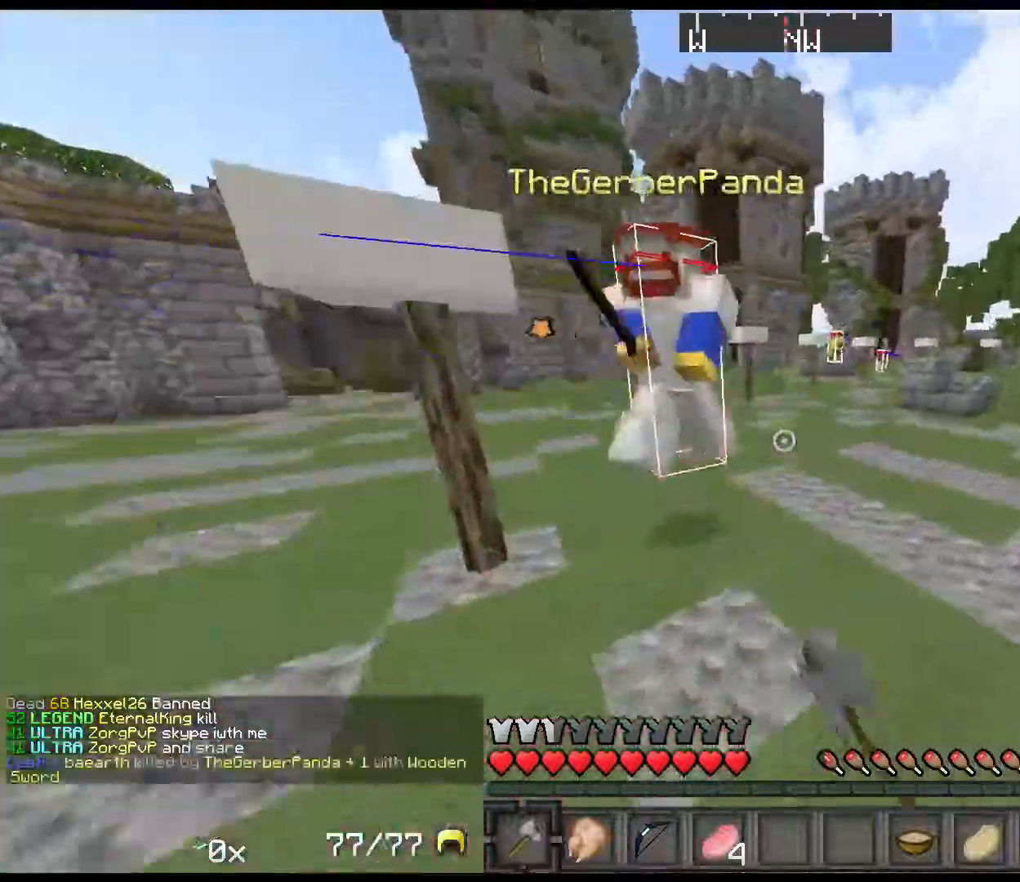
{"keys": ["d", "left", "shift", "w"], "events": [[100, "left", "down"], [167, "left", "up"], [200, "left", "down"], [267, "left", "up"], [334, "left", "down"], [400, "left", "up"], [484, "left", "down"]]}
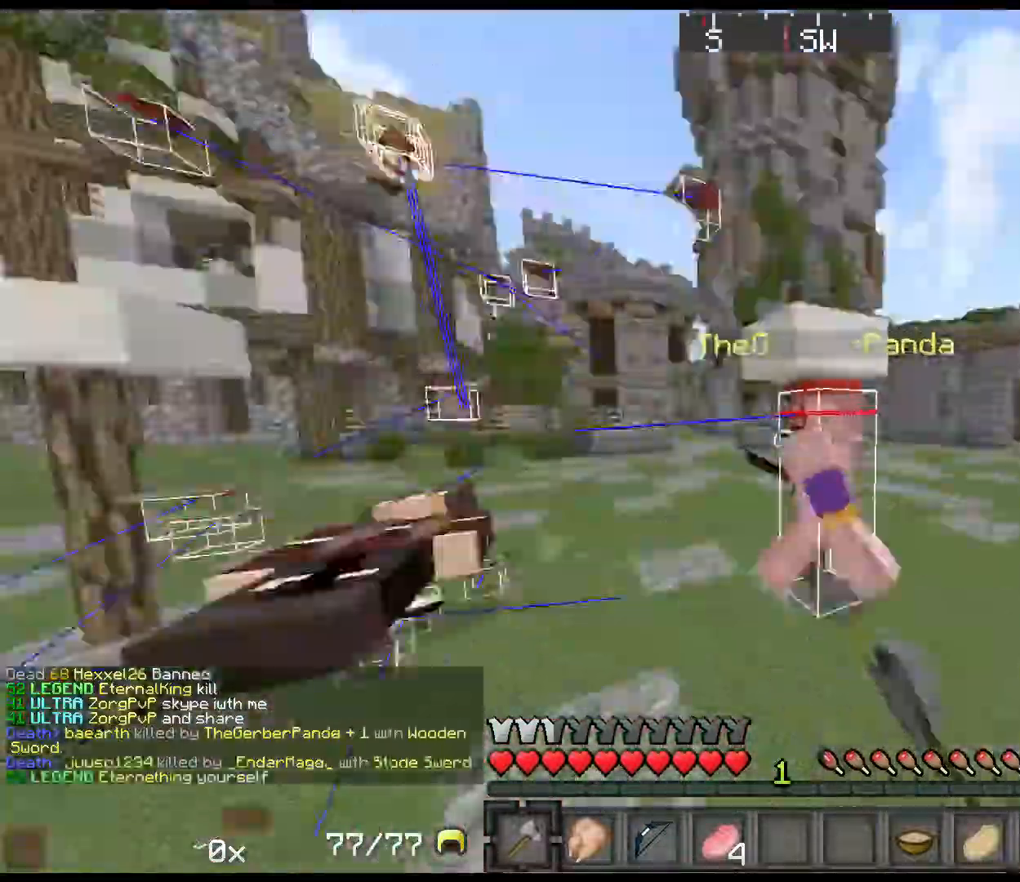
{"keys": ["a", "left", "shift", "w"], "events": [[50, "d", "up"], [50, "left", "up"], [84, "left", "down"], [150, "left", "up"], [217, "left", "down"], [250, "a", "down"], [284, "left", "up"], [334, "left", "down"], [434, "left", "up"], [484, "left", "down"]]}
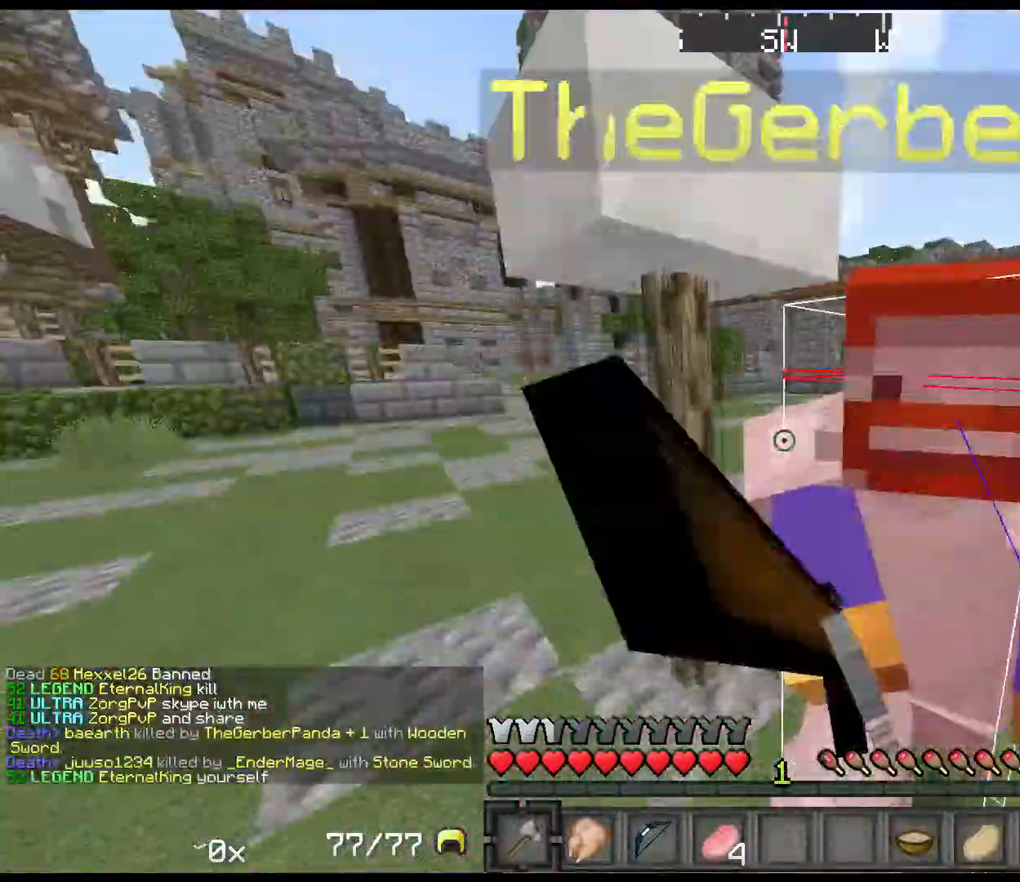
{"keys": ["d", "shift", "w"], "events": [[17, "left", "up"], [134, "left", "down"], [167, "d", "down"], [200, "left", "up"], [234, "a", "up"], [234, "left", "down"], [300, "left", "up"], [400, "left", "down"], [484, "left", "up"]]}
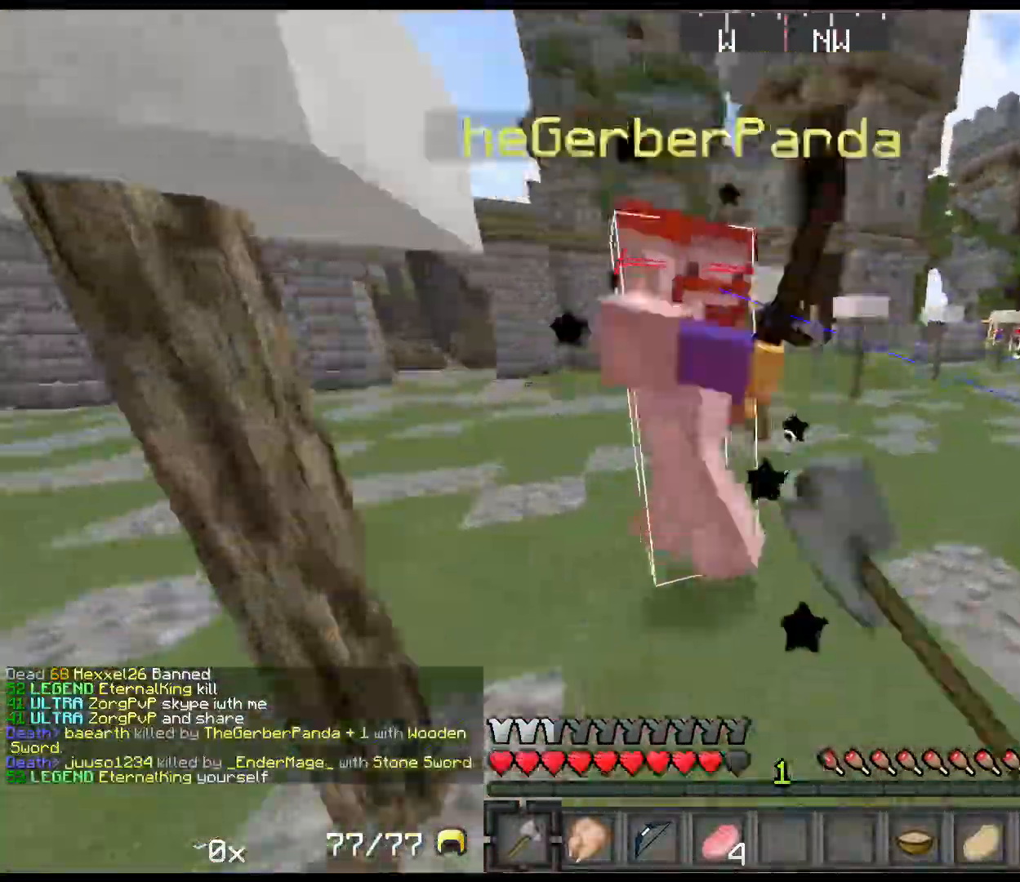
{"keys": ["d", "shift", "w"], "events": [[17, "left", "down"], [84, "left", "up"], [184, "left", "down"], [267, "left", "up"], [300, "left", "down"], [367, "left", "up"], [434, "left", "down"], [500, "left", "up"]]}
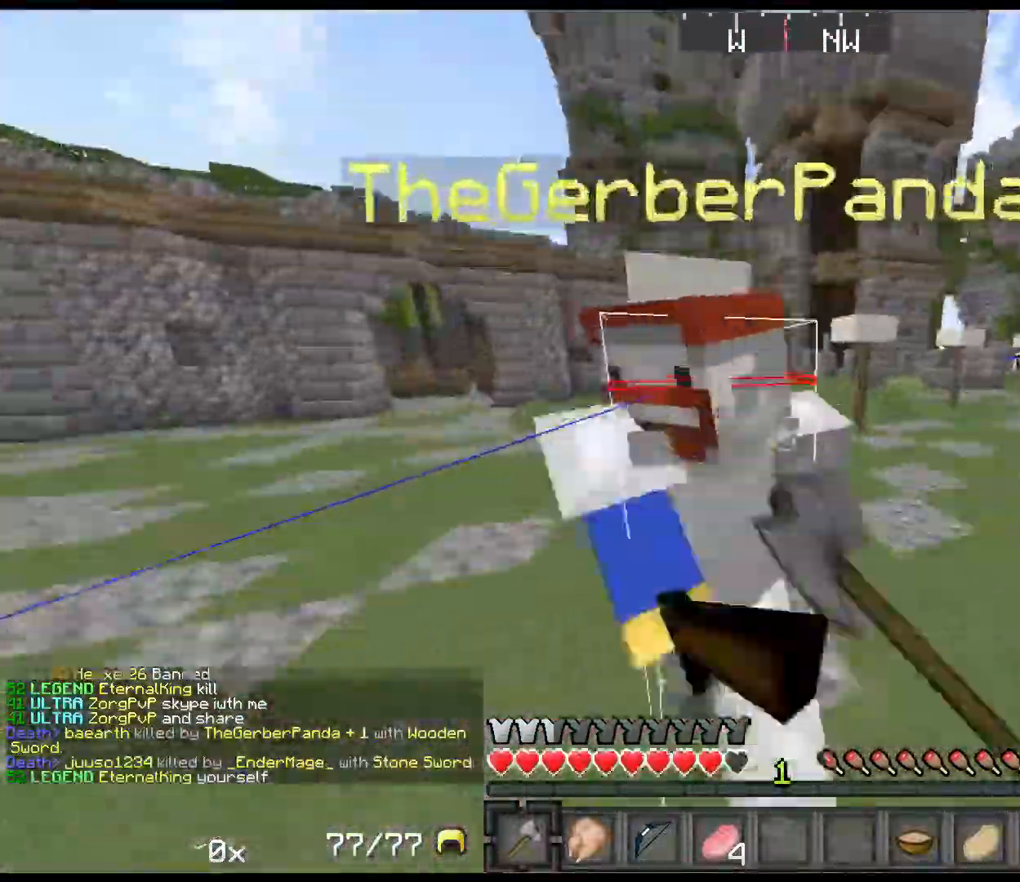
{"keys": ["d", "left", "shift"], "events": [[67, "left", "down"], [150, "left", "up"], [217, "left", "down"], [250, "left", "up"], [284, "w", "up"], [317, "left", "down"], [384, "left", "up"], [467, "left", "down"]]}
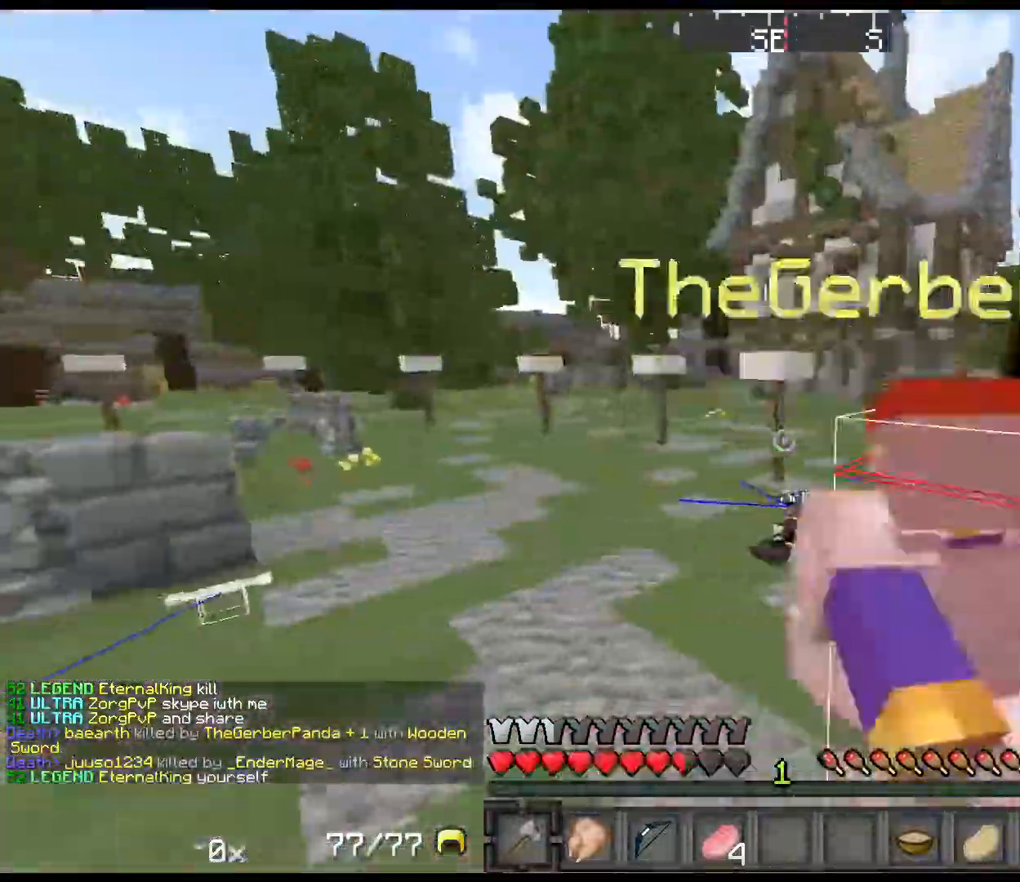
{"keys": ["d", "left", "shift", "w"], "events": [[34, "left", "up"], [34, "w", "down"], [100, "left", "down"], [167, "left", "up"], [234, "left", "down"], [267, "left", "up"], [350, "left", "down"], [417, "left", "up"], [484, "left", "down"]]}
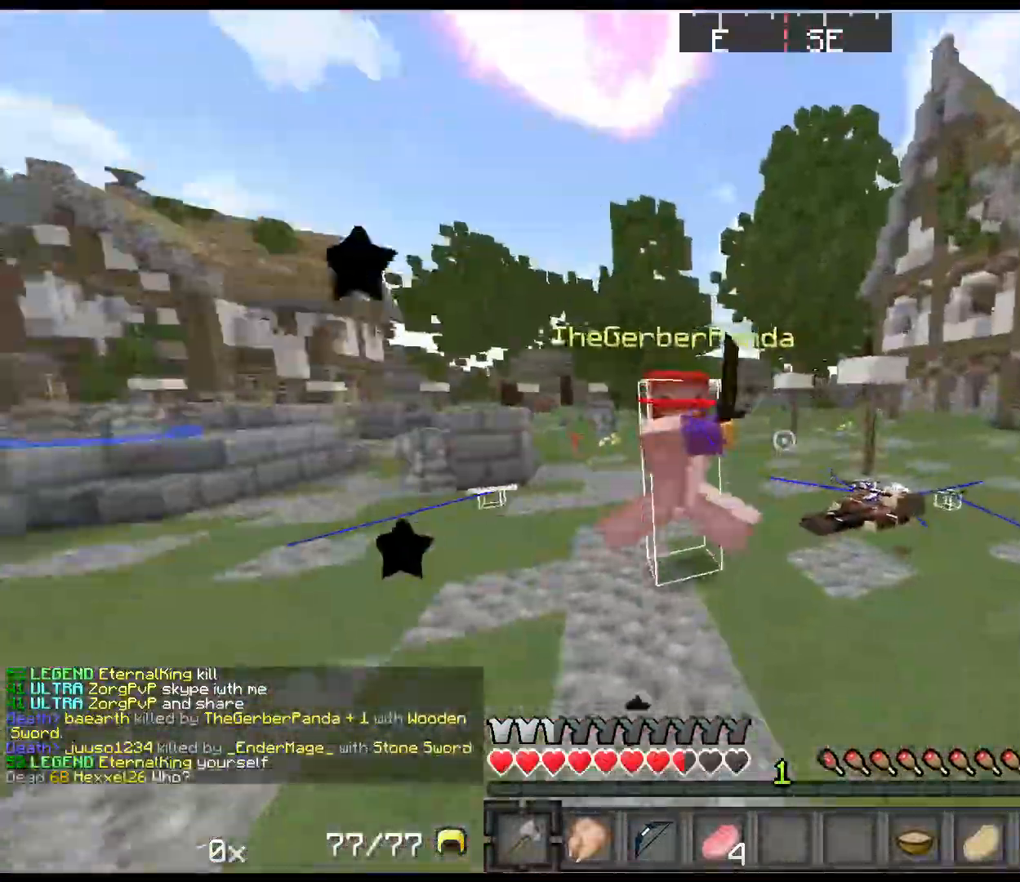
{"keys": ["a", "left", "shift", "w"], "events": [[50, "left", "up"], [100, "d", "up"], [117, "left", "down"], [150, "a", "down"], [184, "left", "up"], [267, "left", "down"], [334, "left", "up"], [400, "left", "down"], [467, "left", "up"], [500, "left", "down"]]}
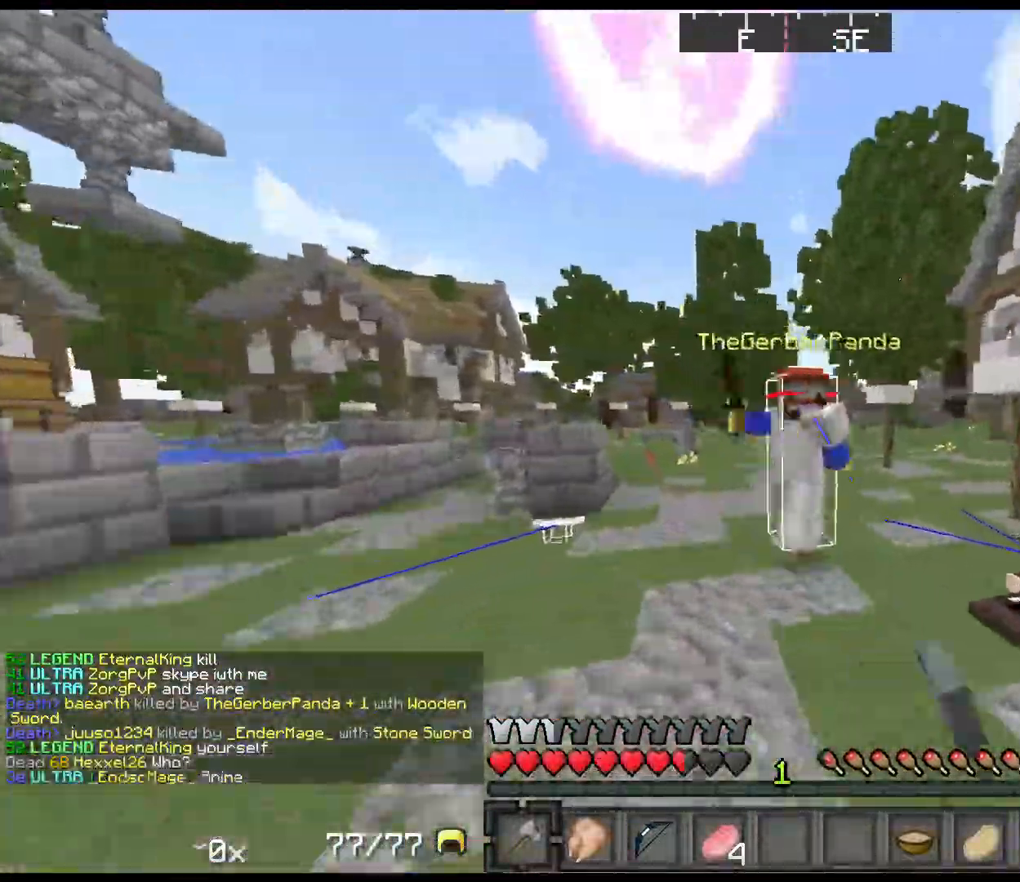
{"keys": ["a", "shift", "w"], "events": [[67, "left", "up"], [117, "a", "up"], [150, "left", "down"], [184, "space", "down"], [250, "left", "up"], [284, "left", "down"], [317, "space", "up"], [350, "left", "up"], [417, "left", "down"], [484, "a", "down"], [484, "left", "up"]]}
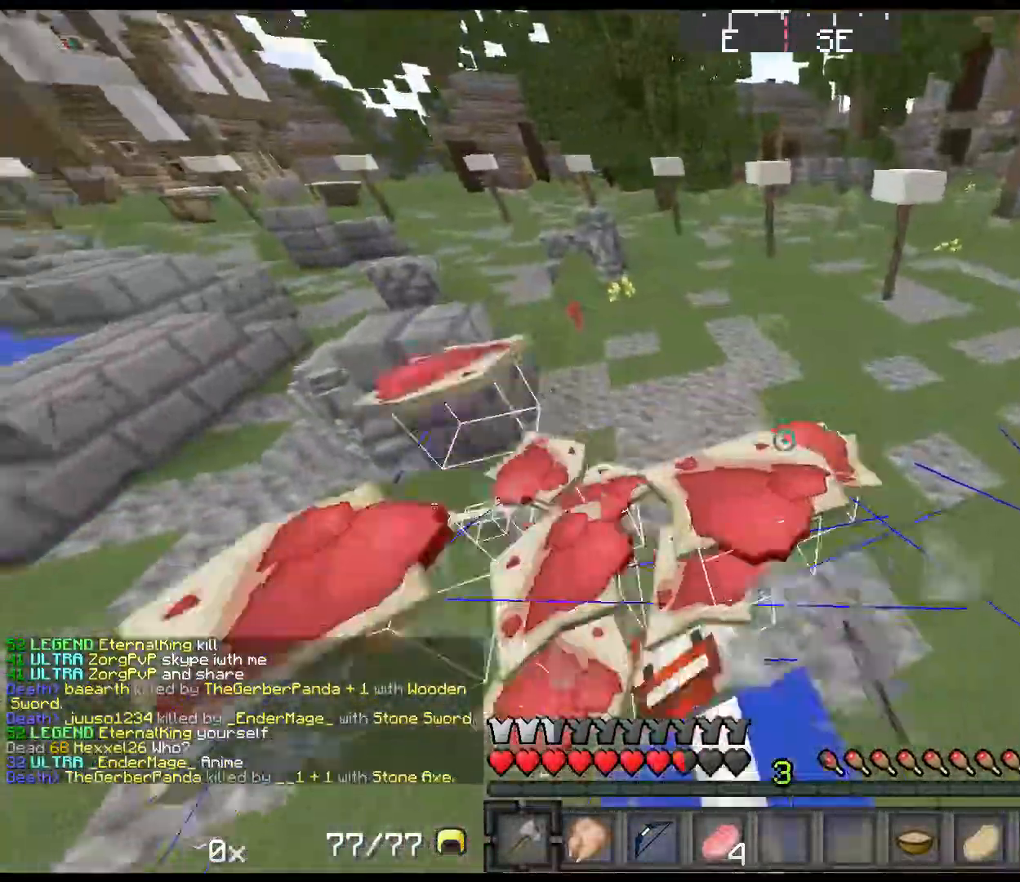
{"keys": ["a", "shift", "w"], "events": [[67, "left", "down"], [134, "left", "up"], [200, "left", "down"], [250, "left", "up"], [300, "a", "up"], [367, "a", "down"]]}
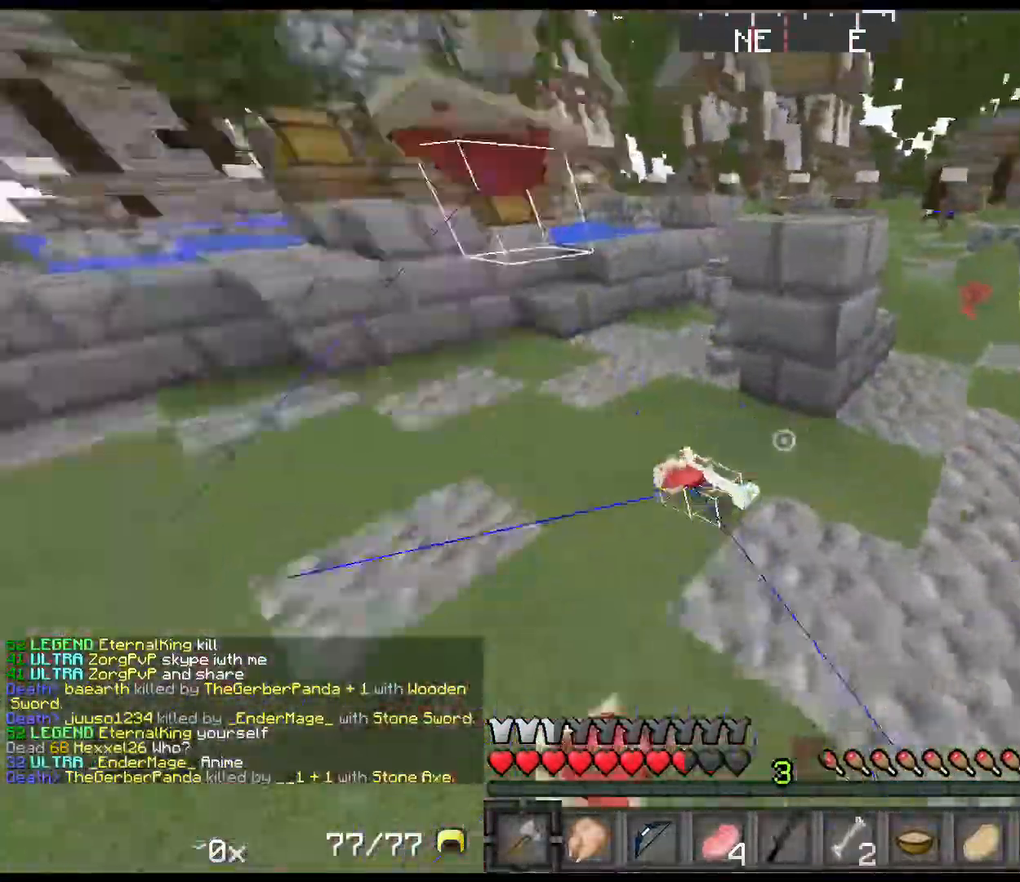
{"keys": ["d", "shift", "w"], "events": [[17, "d", "down"], [134, "a", "up"]]}
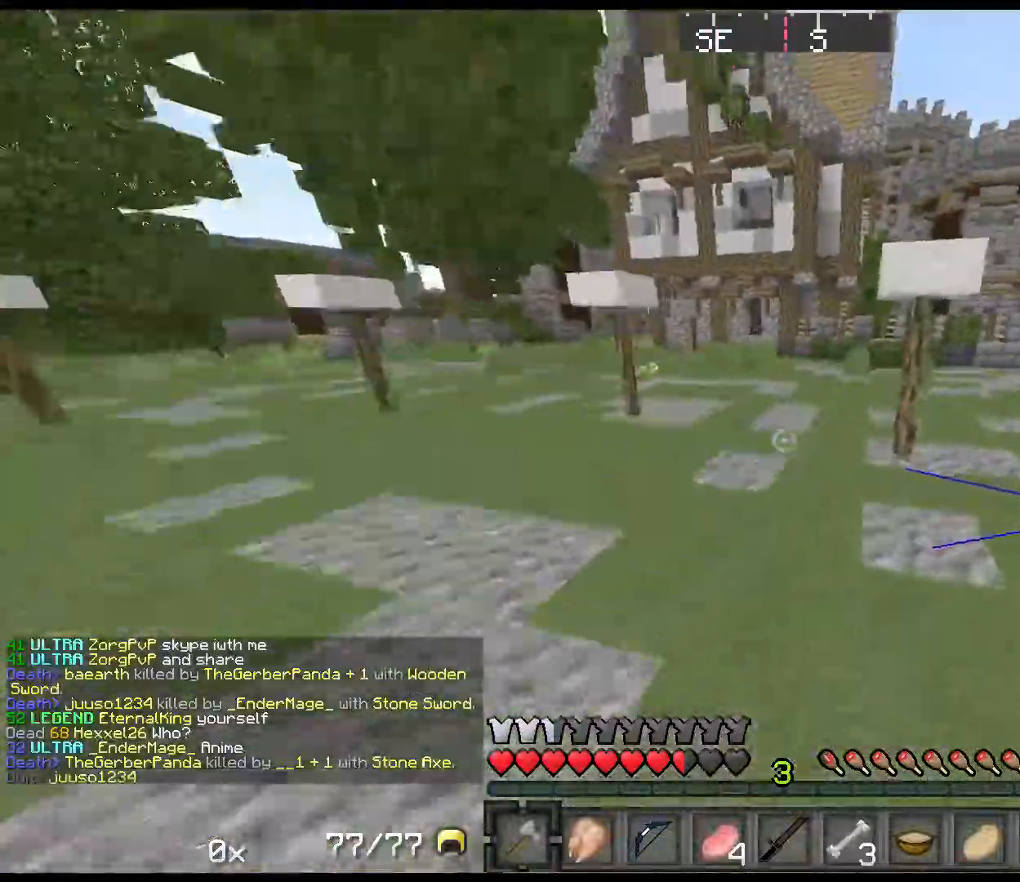
{"keys": ["shift", "w"], "events": [[500, "d", "up"]]}